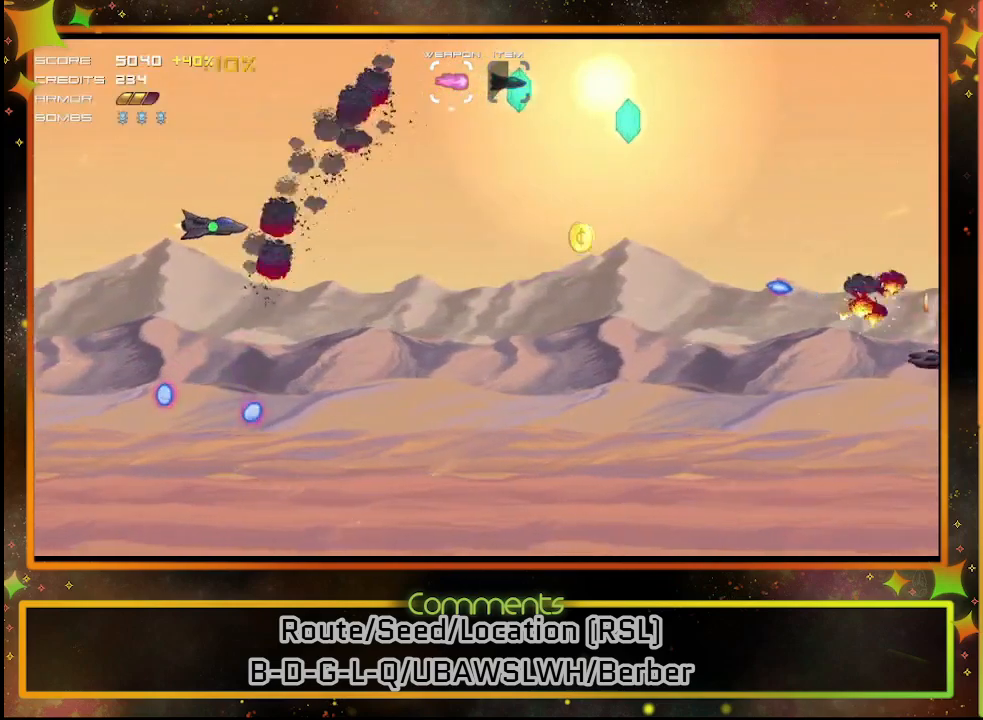
Gameplay with a controller (PlayStation layout); each line is a JSON object with the inputs held at the frame after it. "events" lists button and stick changes between this image and that frame as [ms after this image, input, new state], when the widget could be followed in between. Not read: R3 right_stick.
{"buttons": ["SQUARE", "DPAD_UP"], "left_stick": "center", "events": [[100, "SQUARE", "down"], [150, "DPAD_RIGHT", "up"], [167, "DPAD_DOWN", "up"], [450, "DPAD_UP", "down"]]}
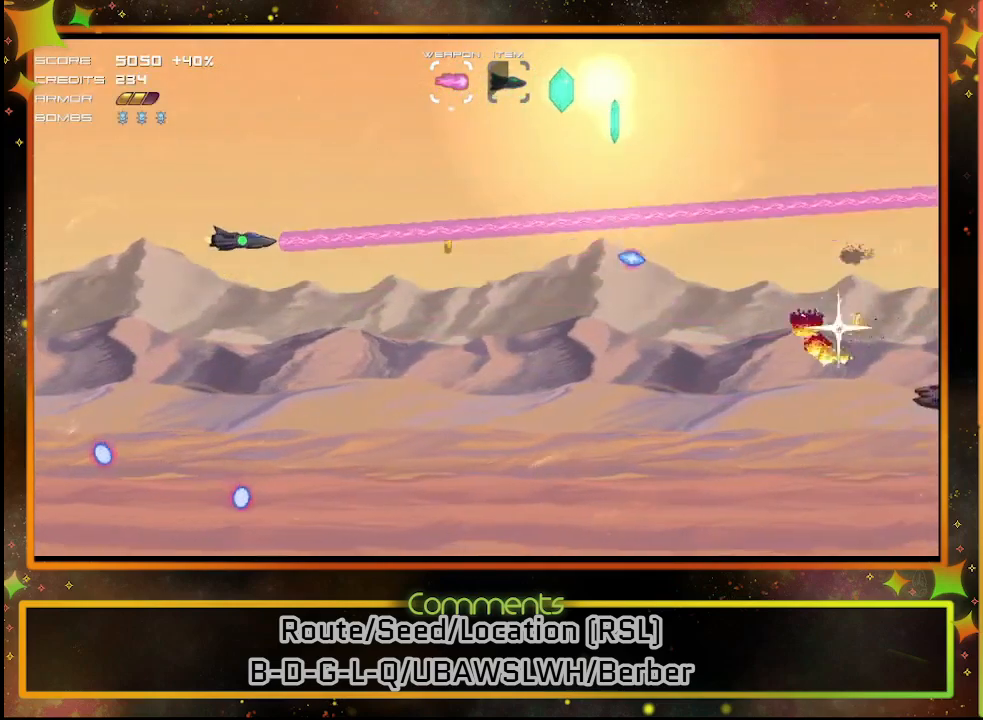
{"buttons": ["DPAD_LEFT"], "left_stick": "center", "events": [[83, "DPAD_UP", "up"], [350, "SQUARE", "up"], [433, "DPAD_LEFT", "down"]]}
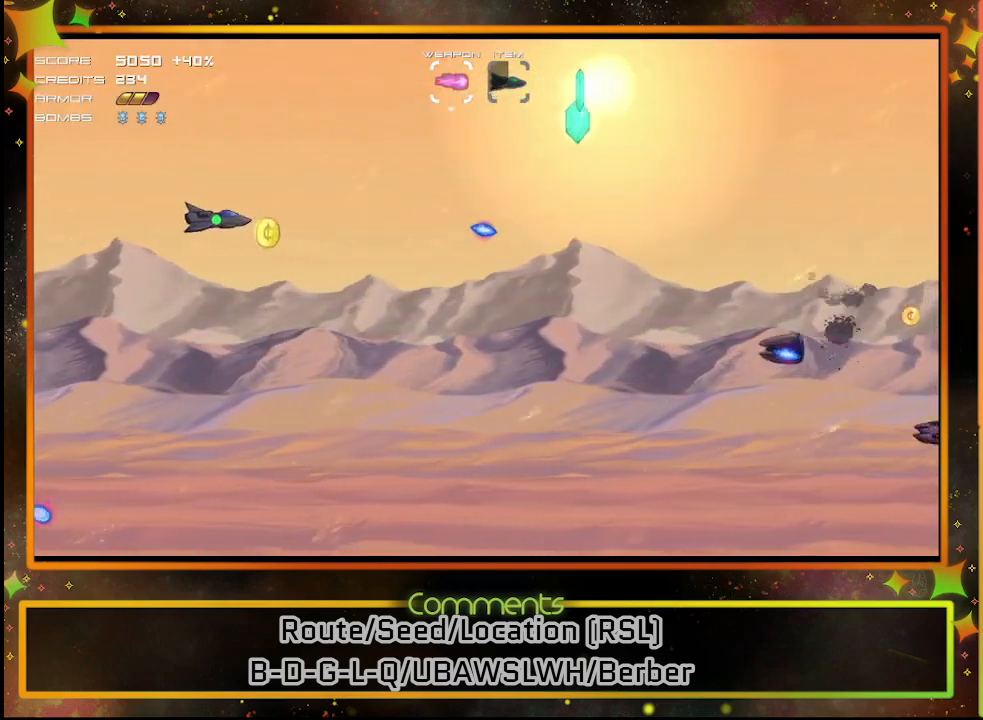
{"buttons": ["DPAD_DOWN"], "left_stick": "center", "events": [[67, "DPAD_DOWN", "down"], [100, "DPAD_LEFT", "up"], [150, "DPAD_DOWN", "up"], [450, "DPAD_DOWN", "down"]]}
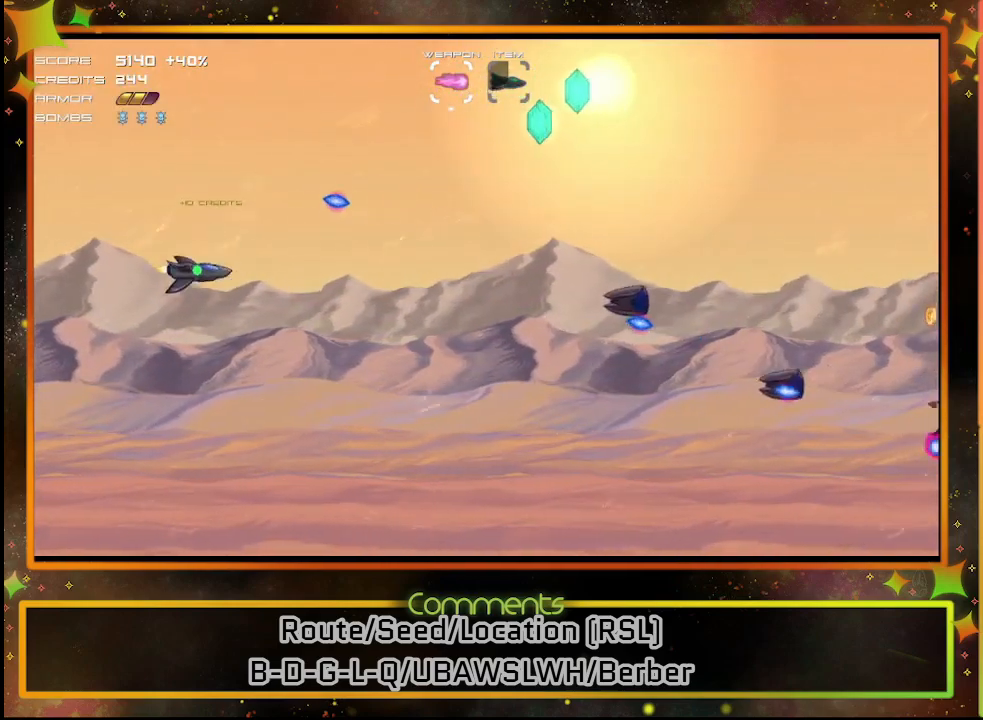
{"buttons": ["SQUARE", "DPAD_DOWN"], "left_stick": "center", "events": [[83, "SQUARE", "down"], [100, "DPAD_DOWN", "up"], [117, "DPAD_RIGHT", "down"], [350, "DPAD_RIGHT", "up"], [350, "DPAD_UP", "down"], [433, "DPAD_UP", "up"], [467, "DPAD_DOWN", "down"]]}
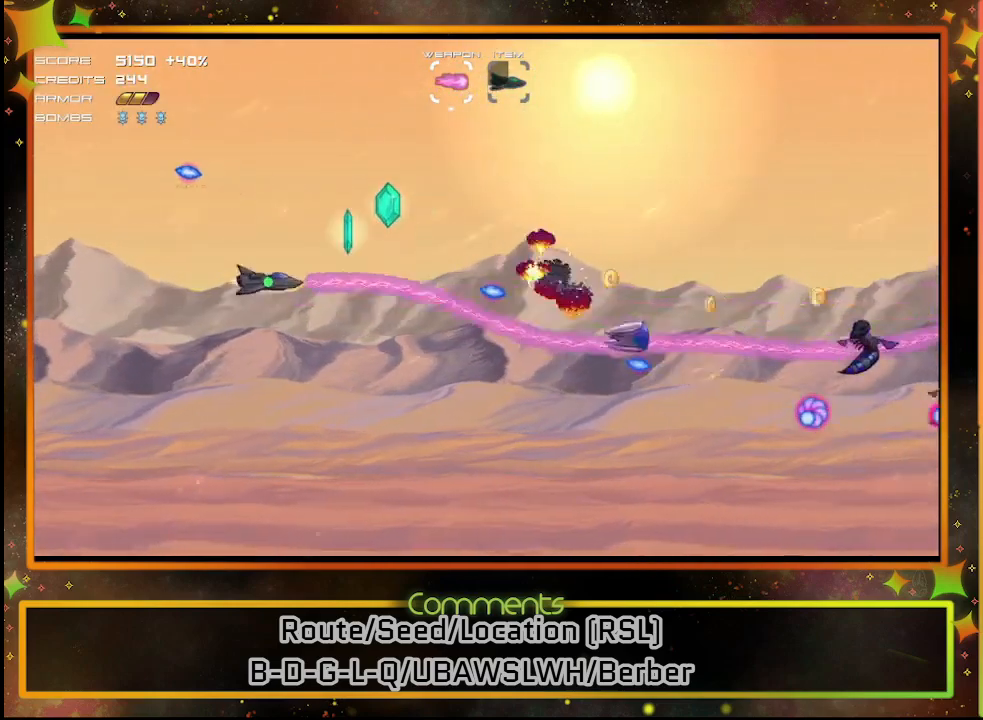
{"buttons": ["SQUARE"], "left_stick": "center", "events": [[283, "DPAD_DOWN", "up"]]}
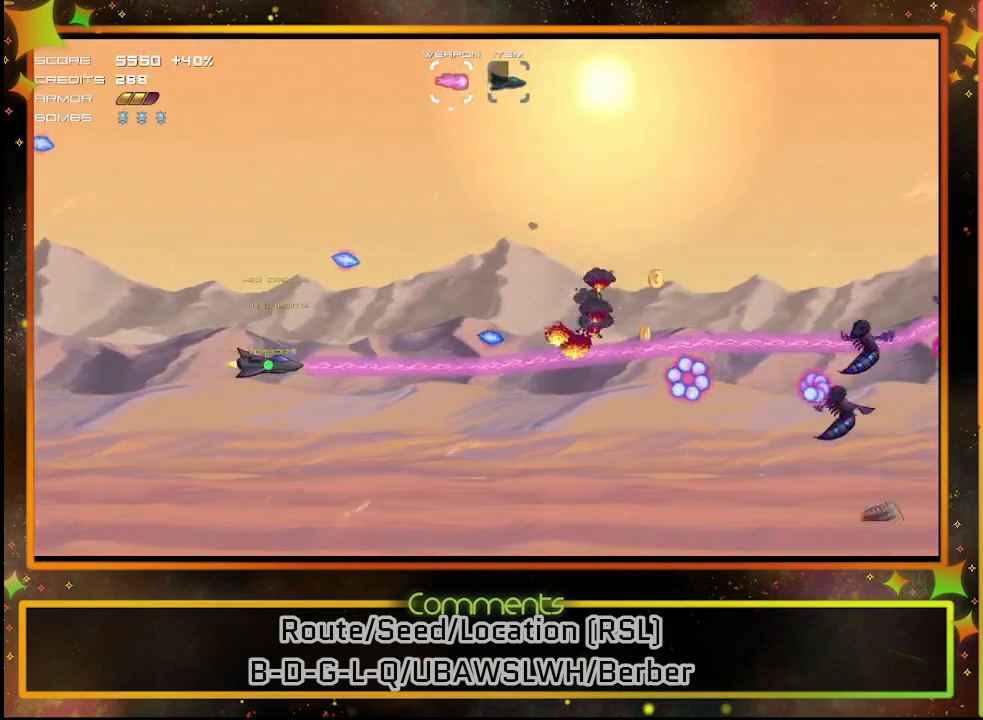
{"buttons": ["SQUARE"], "left_stick": "center", "events": [[200, "DPAD_DOWN", "down"], [350, "DPAD_DOWN", "up"]]}
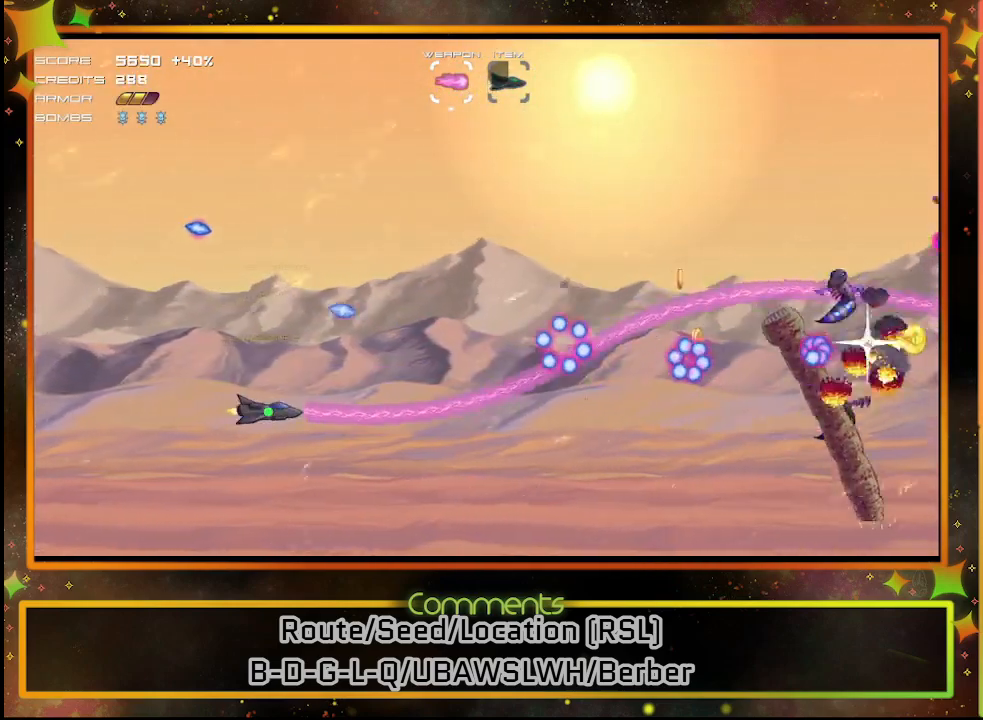
{"buttons": ["SQUARE"], "left_stick": "center", "events": []}
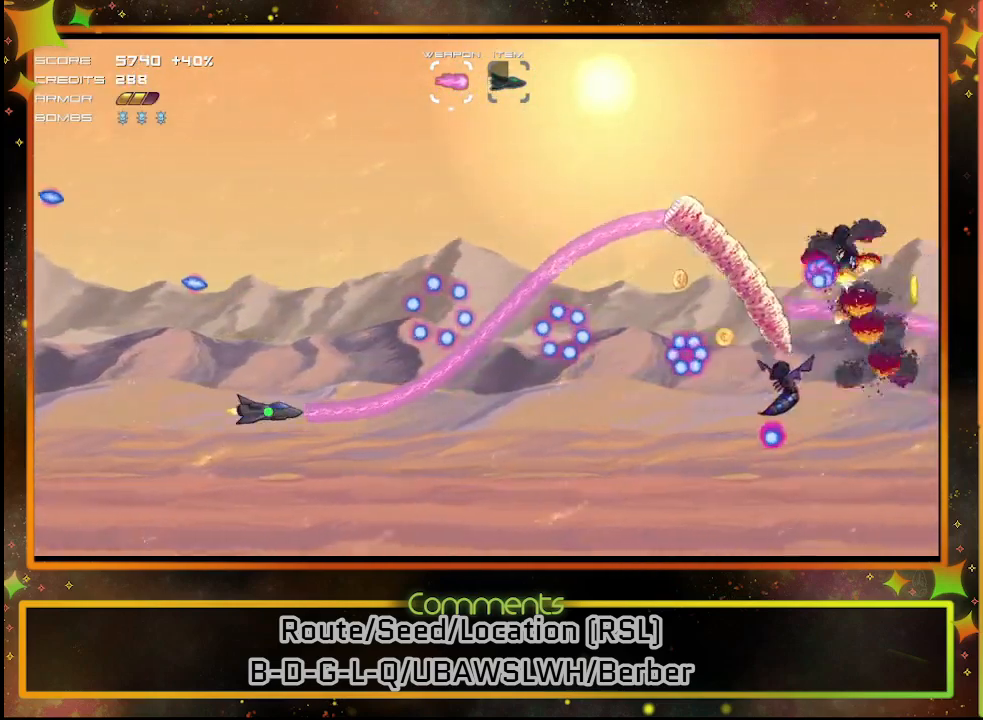
{"buttons": ["SQUARE"], "left_stick": "center", "events": []}
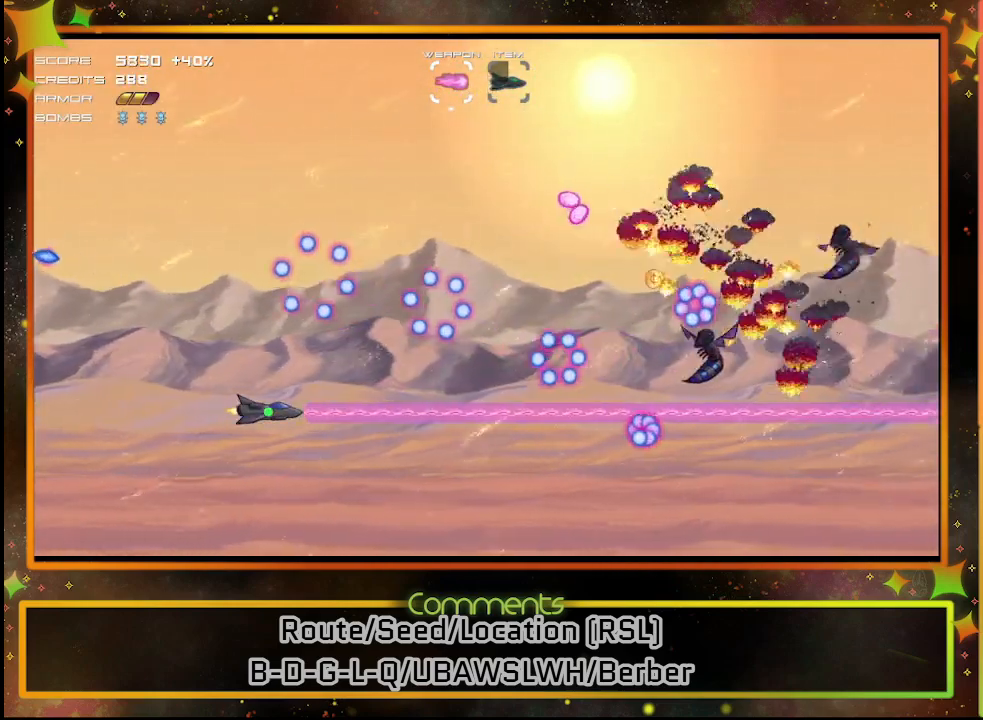
{"buttons": ["SQUARE"], "left_stick": "center", "events": [[183, "DPAD_UP", "down"], [267, "DPAD_UP", "up"]]}
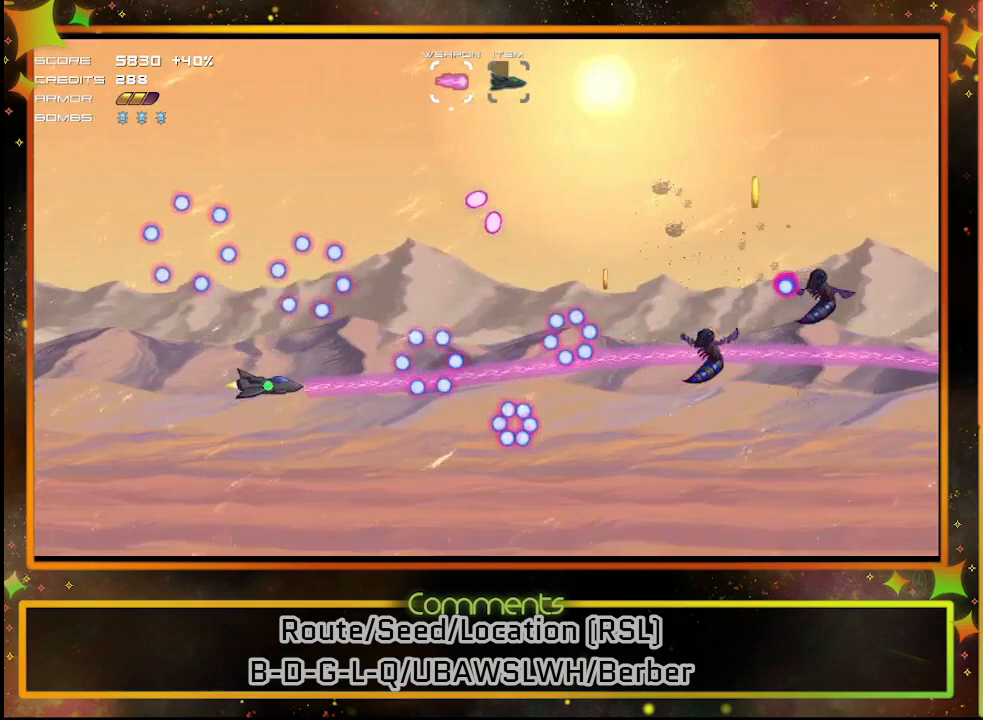
{"buttons": ["SQUARE", "DPAD_UP"], "left_stick": "center", "events": [[67, "DPAD_UP", "down"], [200, "DPAD_UP", "up"], [350, "DPAD_UP", "down"]]}
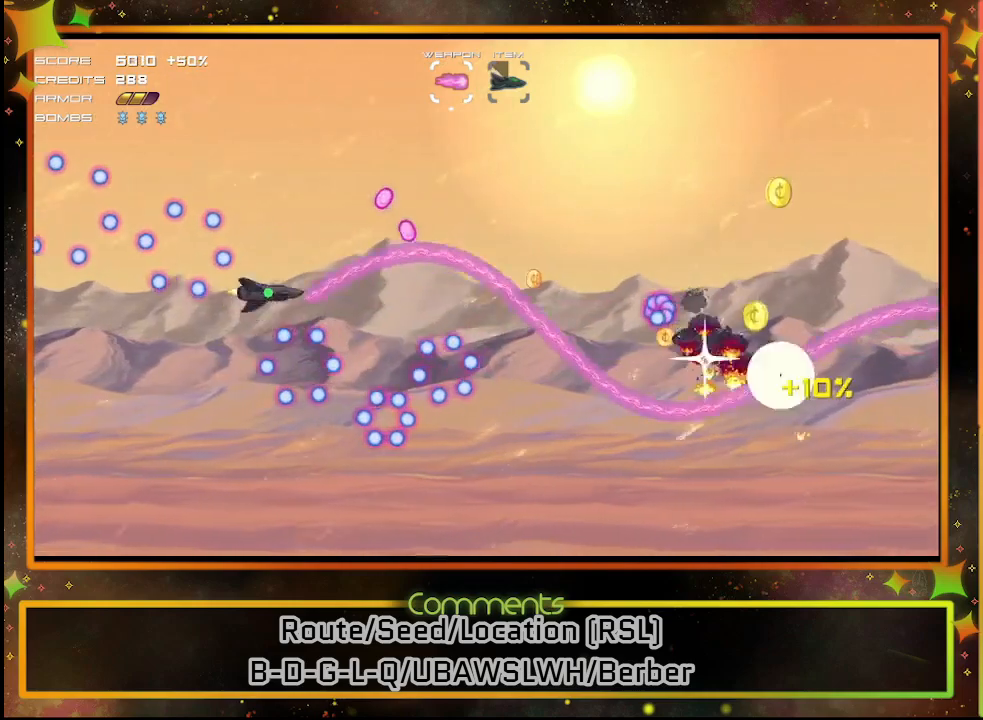
{"buttons": ["SQUARE"], "left_stick": "center", "events": [[33, "DPAD_LEFT", "down"], [50, "DPAD_UP", "up"], [67, "DPAD_LEFT", "up"], [383, "DPAD_DOWN", "down"], [500, "DPAD_DOWN", "up"]]}
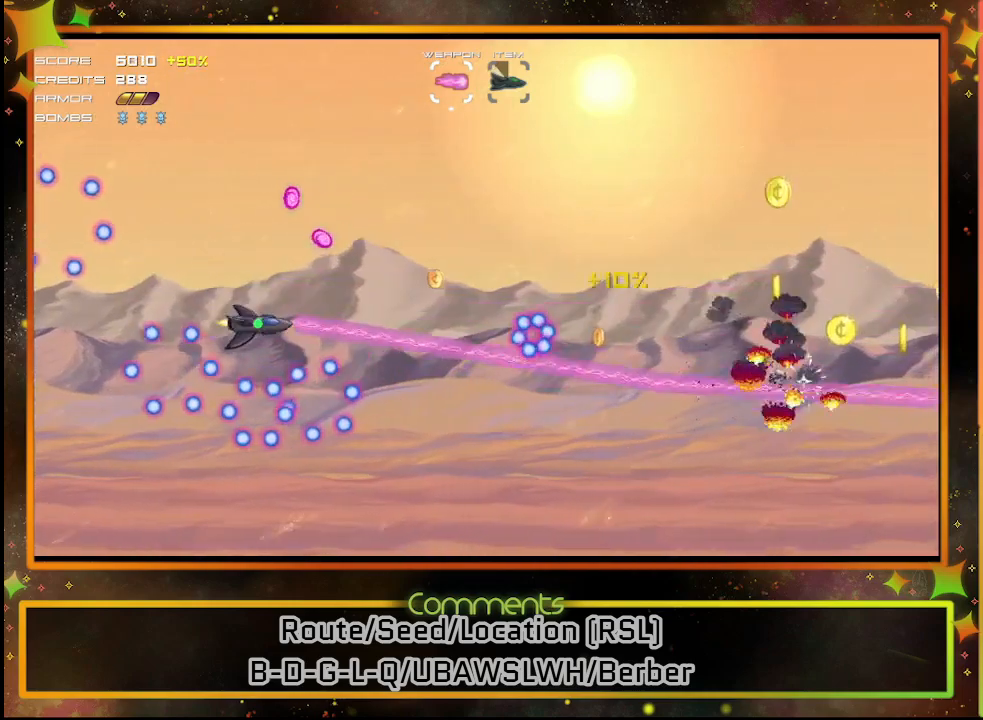
{"buttons": [], "left_stick": "center", "events": [[400, "DPAD_RIGHT", "down"], [450, "SQUARE", "up"], [500, "DPAD_RIGHT", "up"]]}
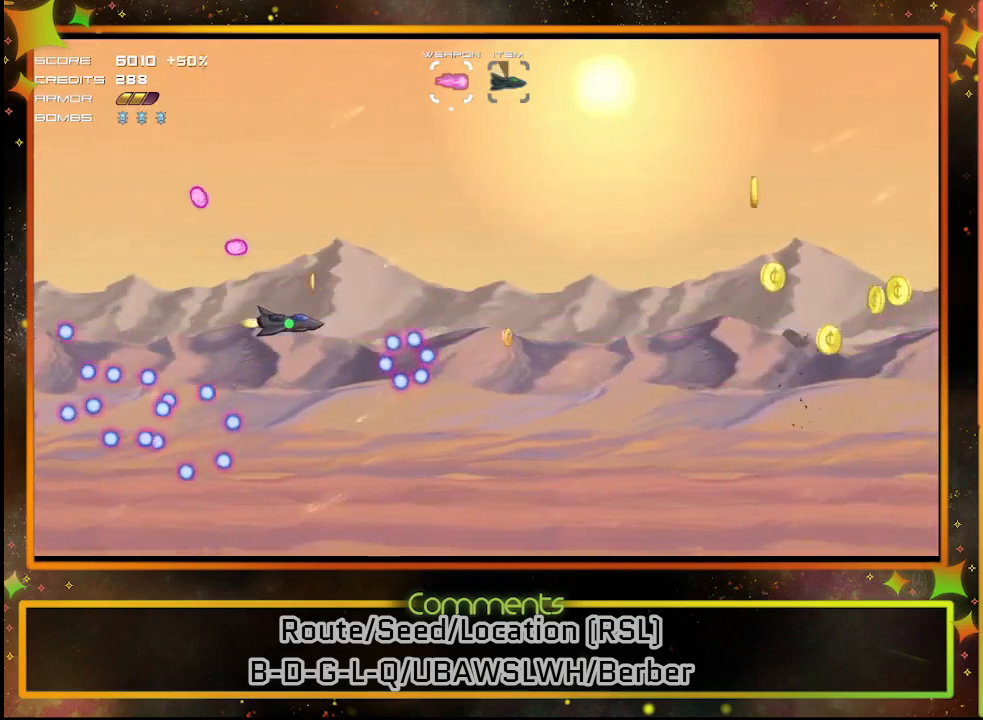
{"buttons": [], "left_stick": "center", "events": [[100, "DPAD_UP", "down"], [233, "DPAD_UP", "up"]]}
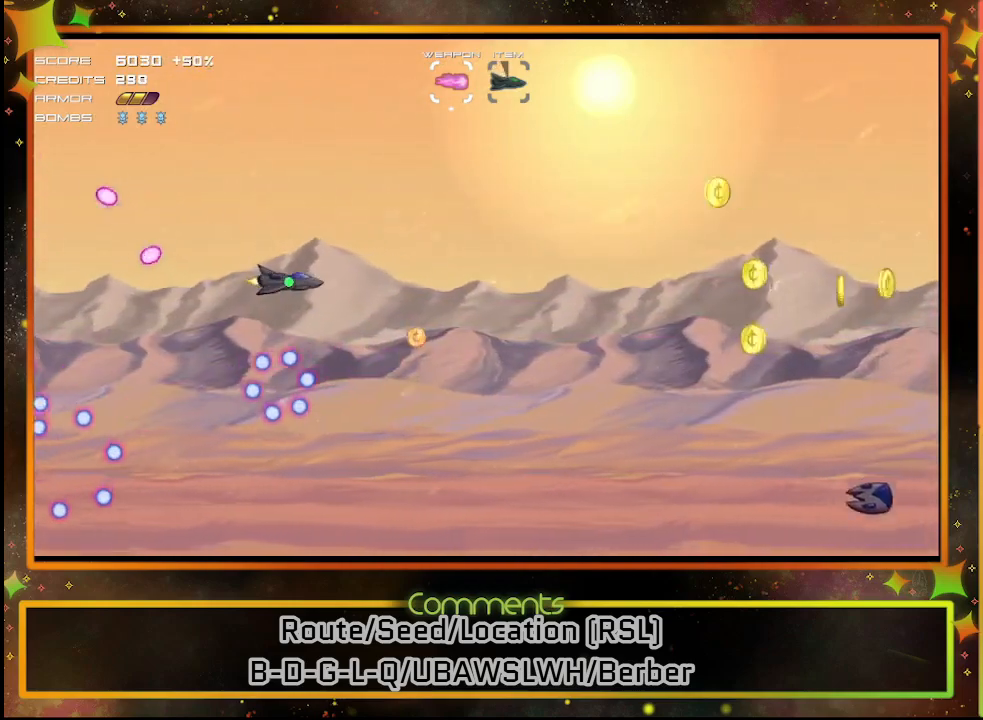
{"buttons": ["SQUARE", "DPAD_DOWN"], "left_stick": "center", "events": [[250, "SQUARE", "down"], [333, "DPAD_DOWN", "down"]]}
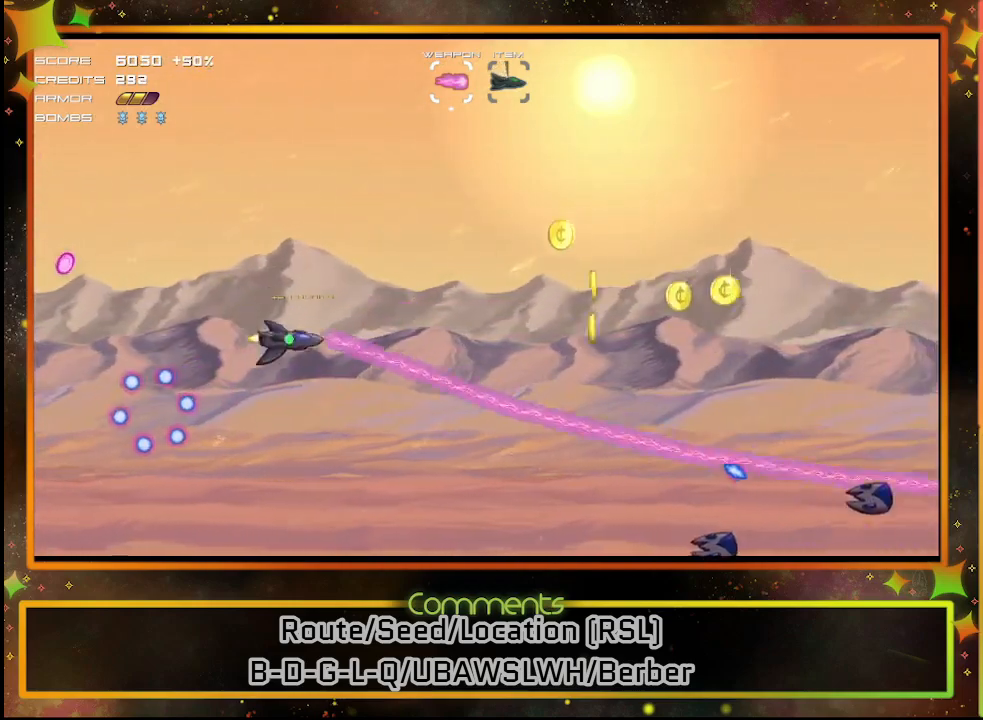
{"buttons": ["SQUARE"], "left_stick": "center", "events": [[350, "DPAD_DOWN", "up"]]}
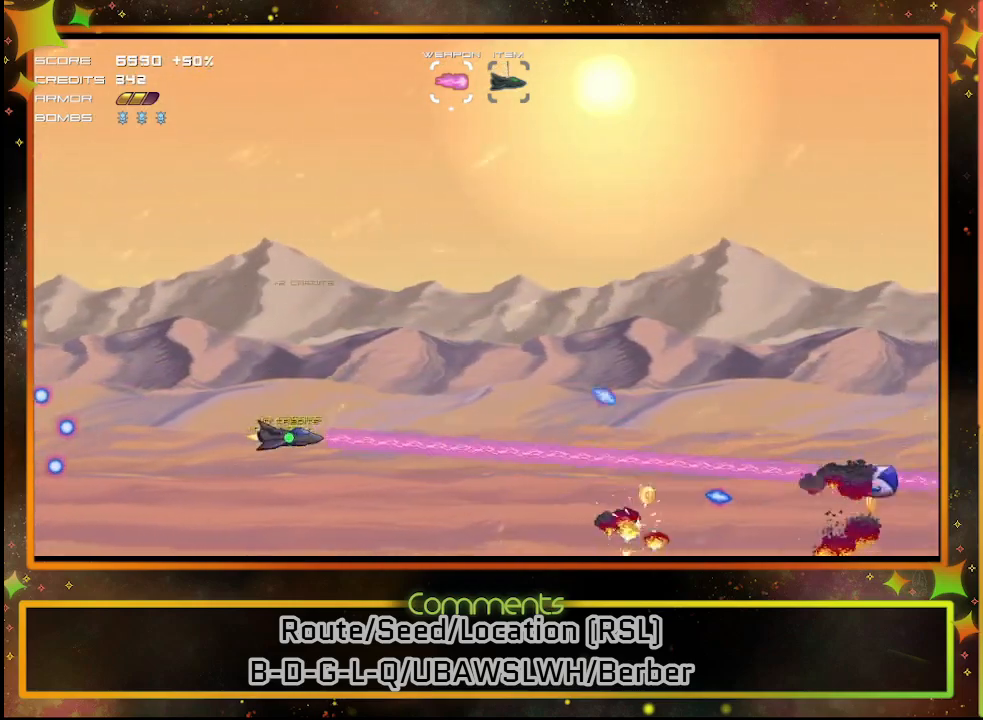
{"buttons": ["SQUARE", "DPAD_DOWN"], "left_stick": "center", "events": [[67, "DPAD_UP", "down"], [167, "DPAD_UP", "up"], [433, "DPAD_DOWN", "down"]]}
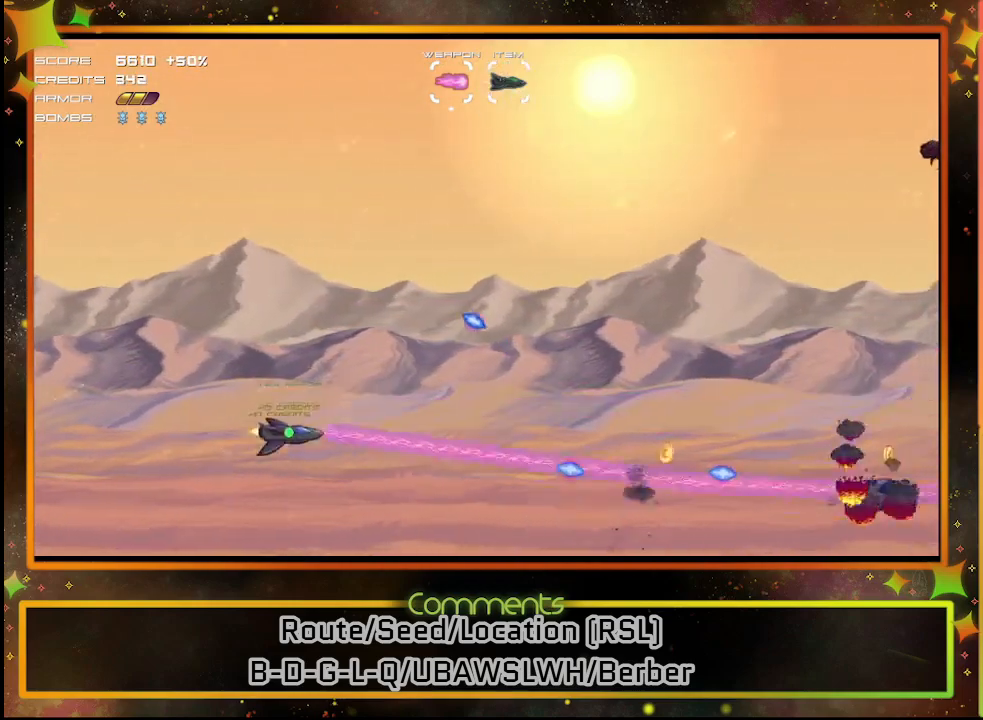
{"buttons": ["SQUARE"], "left_stick": "center", "events": [[50, "DPAD_DOWN", "up"], [233, "DPAD_DOWN", "down"], [350, "DPAD_DOWN", "up"]]}
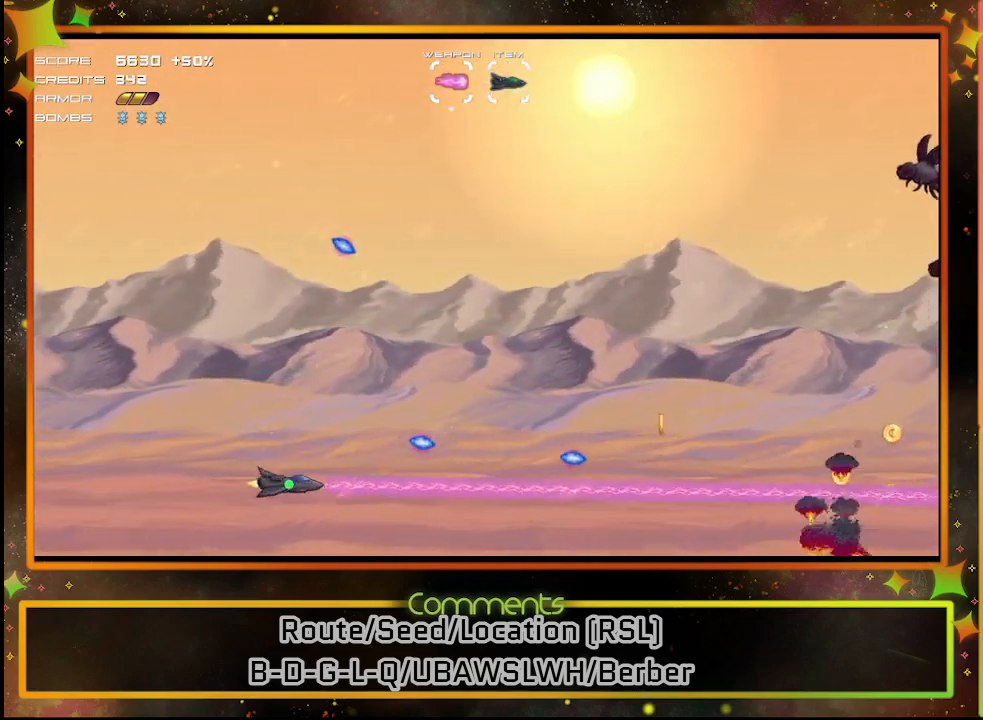
{"buttons": ["DPAD_UP"], "left_stick": "center", "events": [[50, "DPAD_RIGHT", "down"], [233, "DPAD_RIGHT", "up"], [250, "DPAD_UP", "down"], [267, "SQUARE", "up"]]}
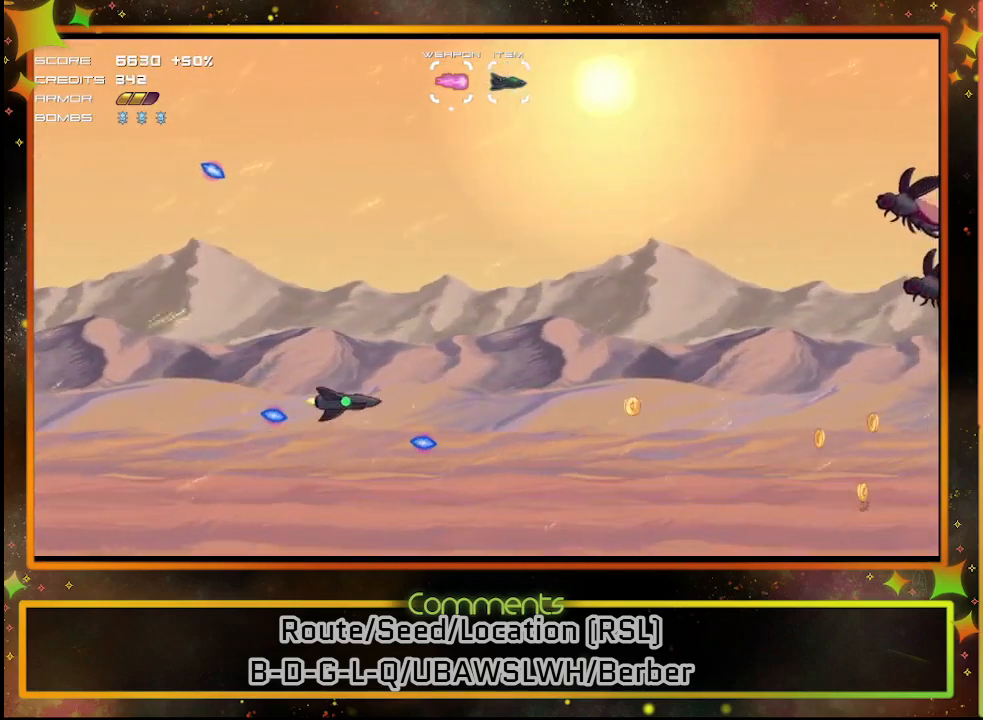
{"buttons": ["SQUARE"], "left_stick": "center", "events": [[317, "DPAD_UP", "up"], [350, "DPAD_RIGHT", "down"], [400, "DPAD_RIGHT", "up"], [450, "SQUARE", "down"]]}
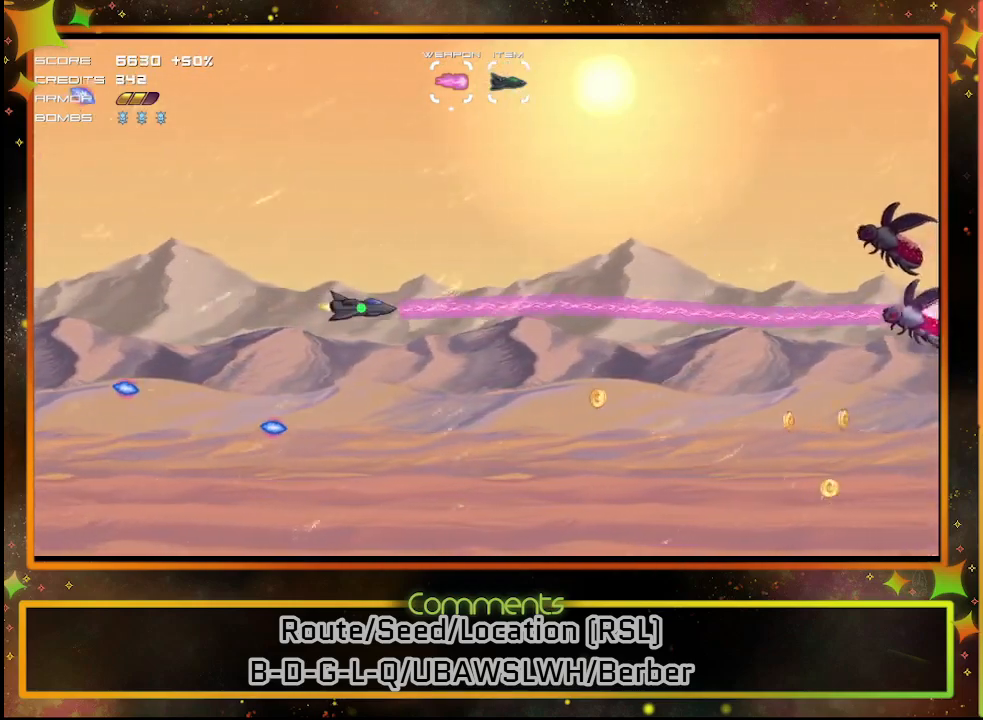
{"buttons": ["SQUARE", "DPAD_UP"], "left_stick": "center", "events": [[283, "DPAD_DOWN", "down"], [350, "DPAD_DOWN", "up"], [467, "DPAD_UP", "down"]]}
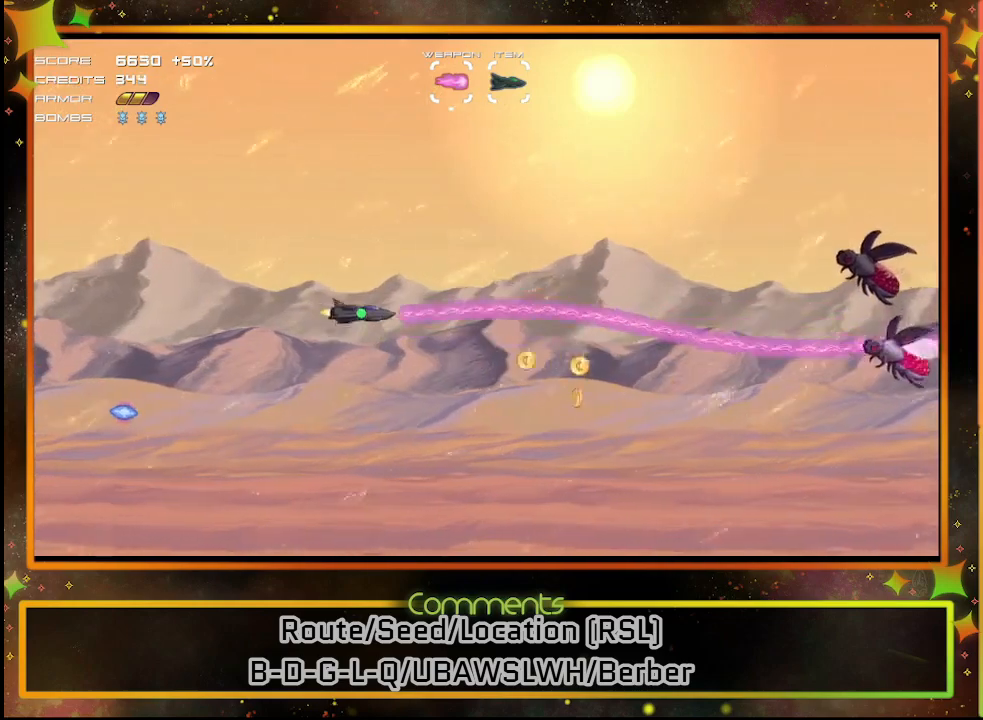
{"buttons": ["SQUARE"], "left_stick": "center", "events": [[150, "DPAD_UP", "up"]]}
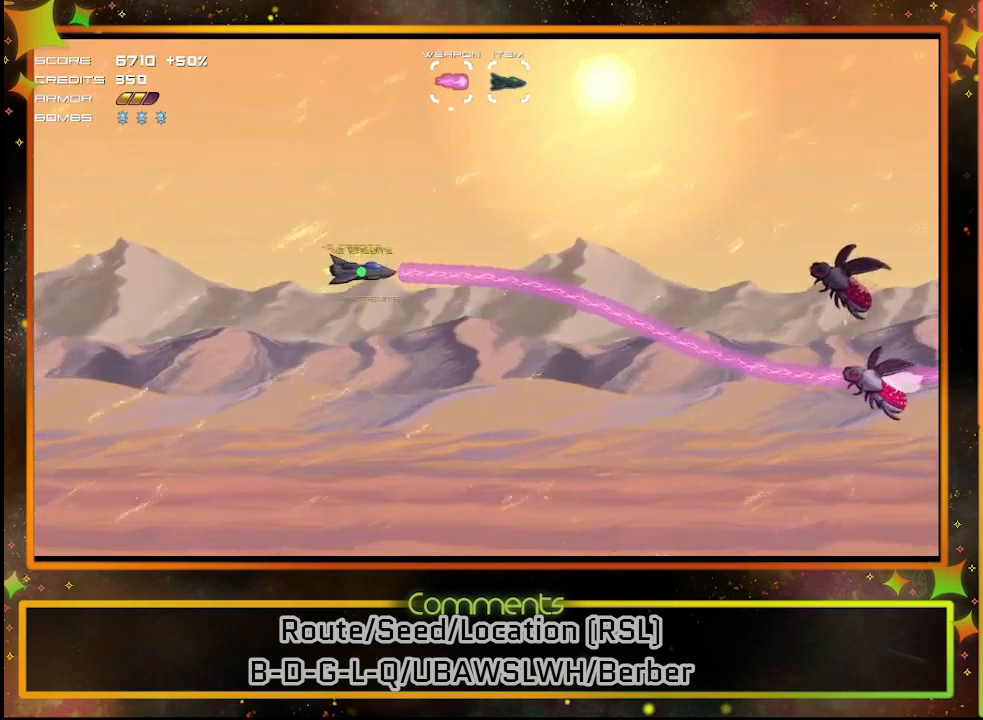
{"buttons": ["SQUARE"], "left_stick": "center", "events": []}
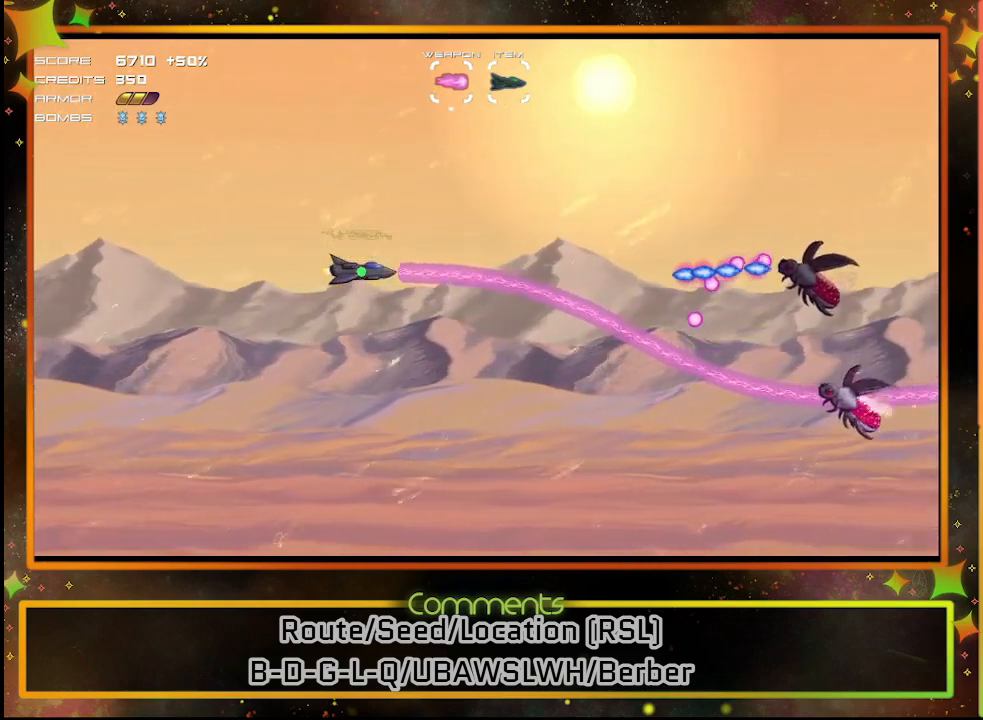
{"buttons": ["SQUARE"], "left_stick": "center", "events": []}
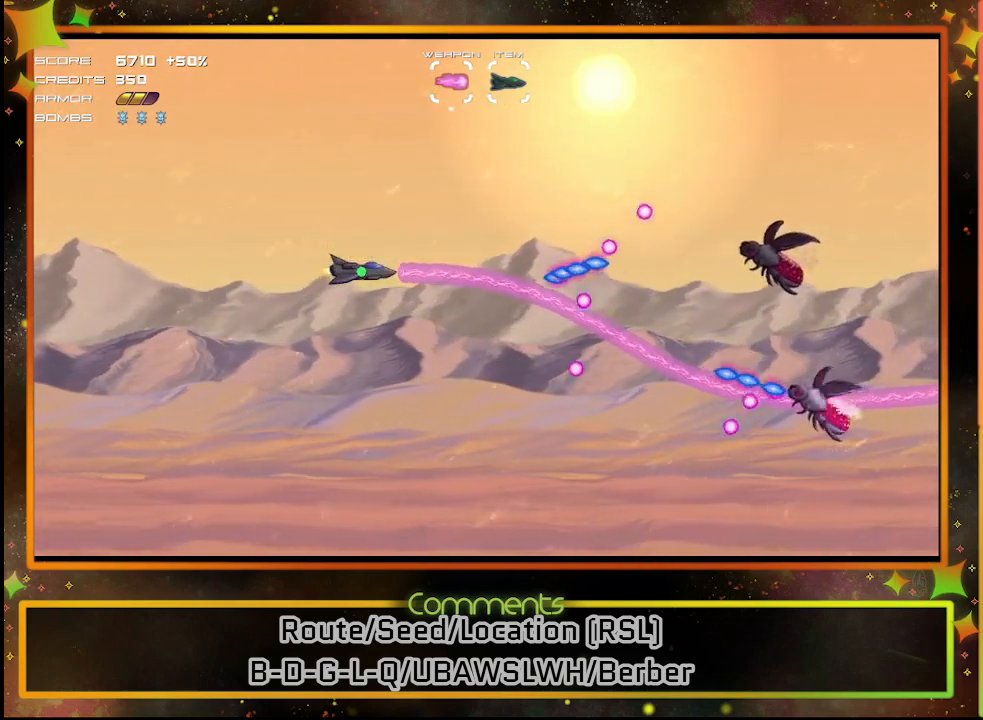
{"buttons": ["SQUARE"], "left_stick": "center", "events": [[67, "DPAD_UP", "down"], [233, "DPAD_UP", "up"]]}
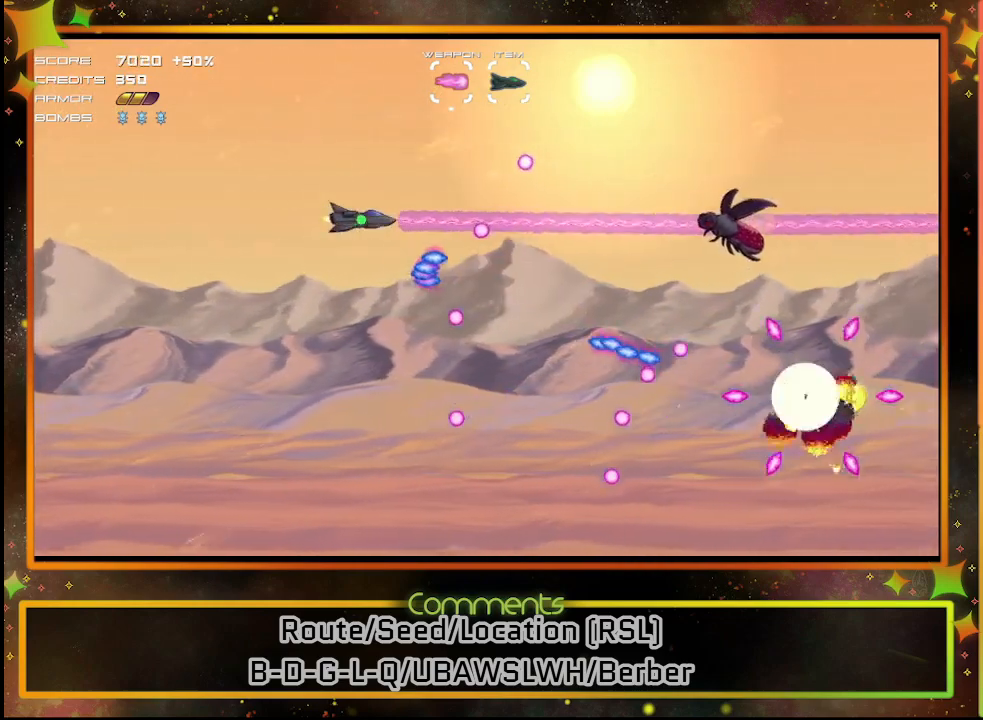
{"buttons": ["SQUARE"], "left_stick": "center", "events": [[17, "DPAD_UP", "down"], [133, "DPAD_UP", "up"]]}
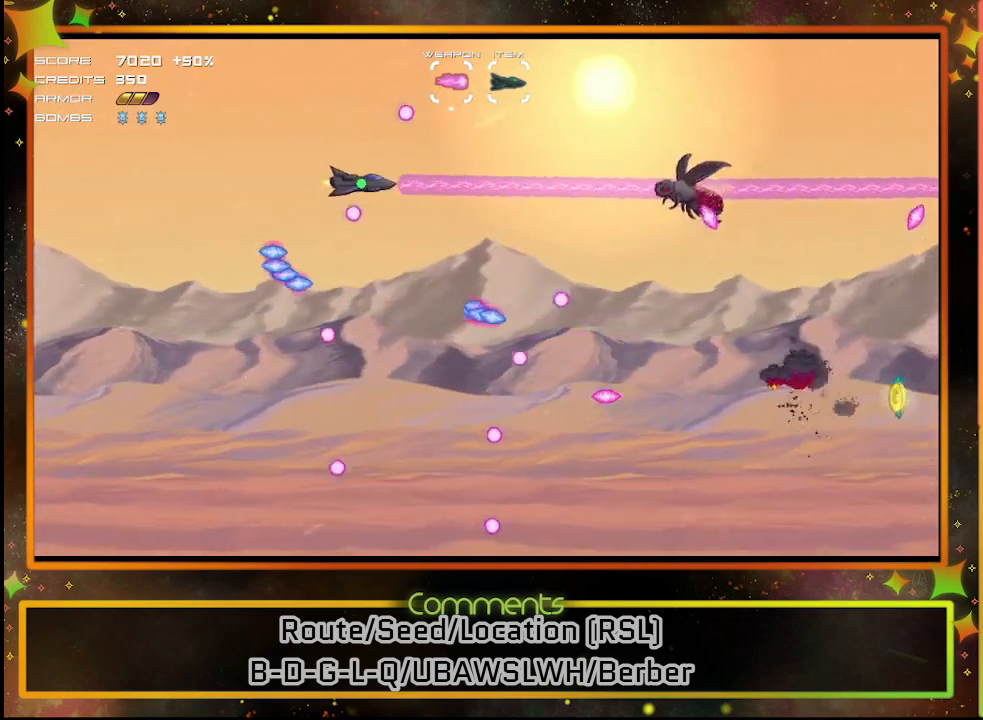
{"buttons": ["SQUARE"], "left_stick": "center", "events": []}
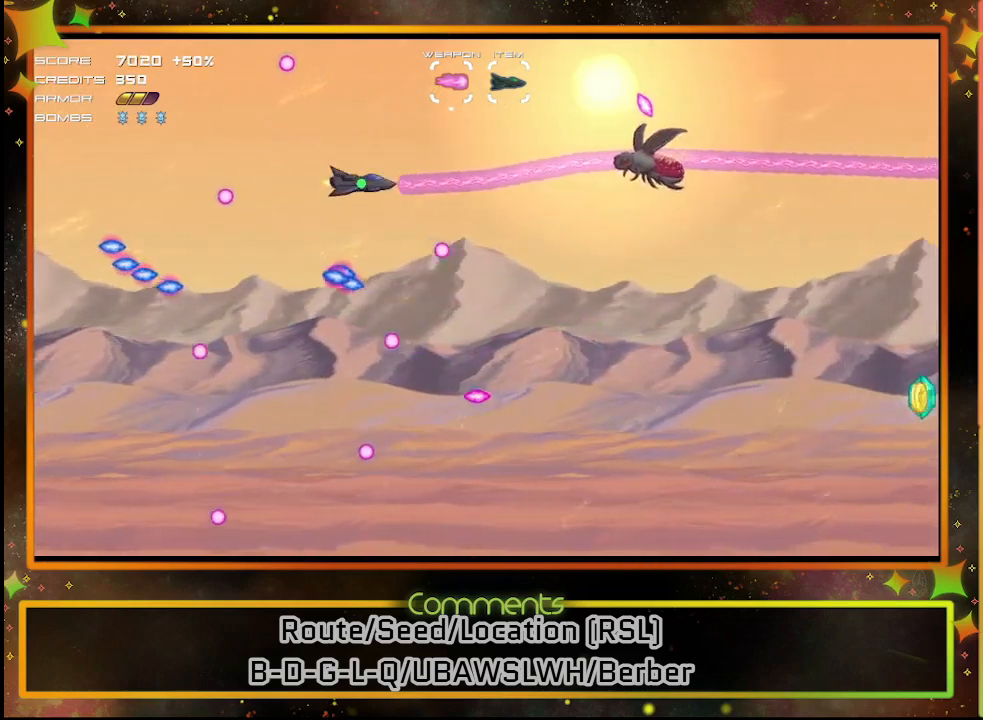
{"buttons": ["SQUARE"], "left_stick": "center", "events": [[283, "DPAD_UP", "down"], [367, "DPAD_UP", "up"]]}
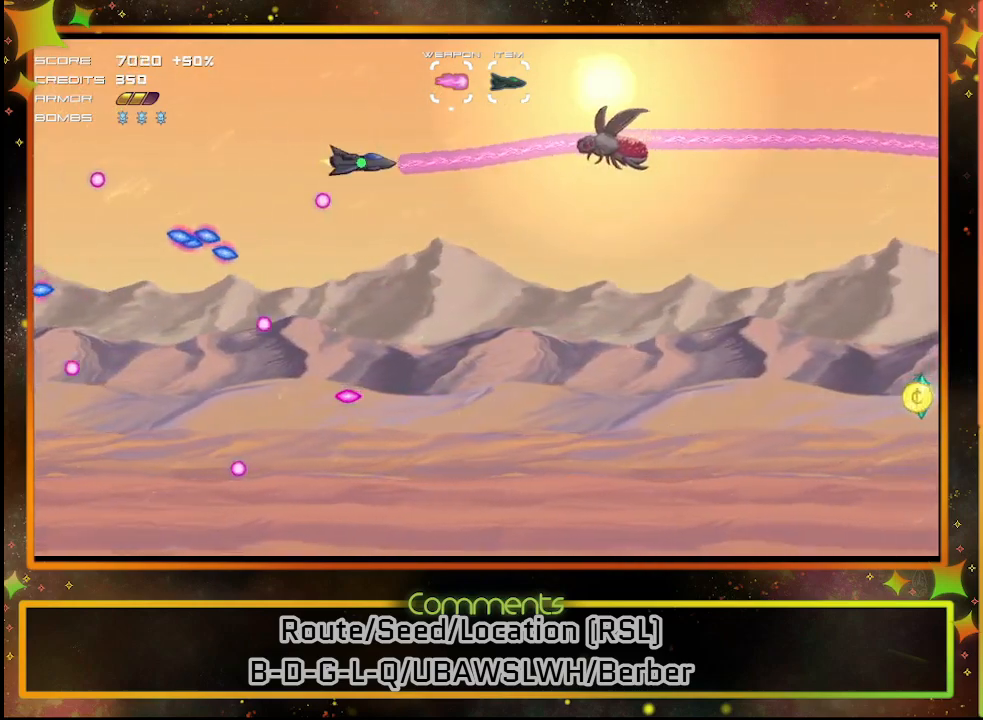
{"buttons": ["SQUARE"], "left_stick": "center", "events": []}